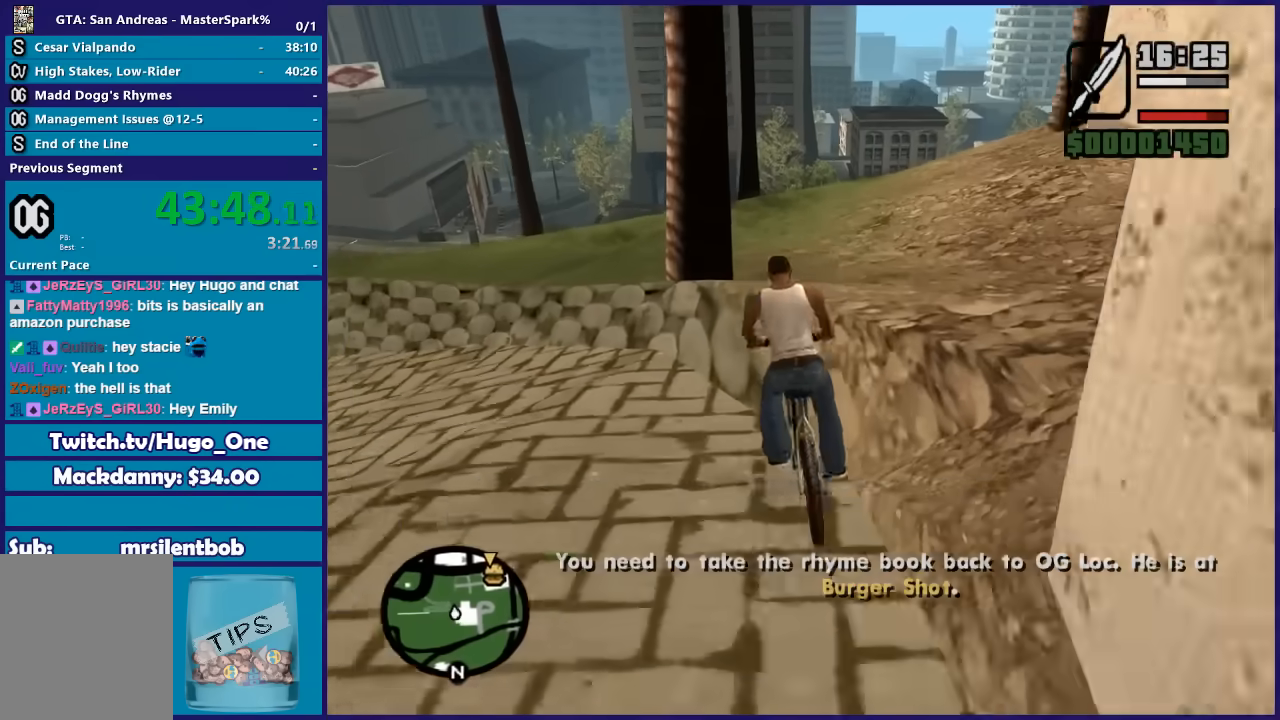
Gameplay with a controller (Xbox layout); each line is a JSON object with the inputs held at the frame after it. "button_events" lists button changes between this image and that frame as [ms after this image, input, new state], when the widget could be followed in between (sticks are given only as held states). This document gives stick clicks only as held states, not as events.
{"buttons": [], "left_stick": "right", "right_stick": "center", "button_events": [[33, "L2", "up"]]}
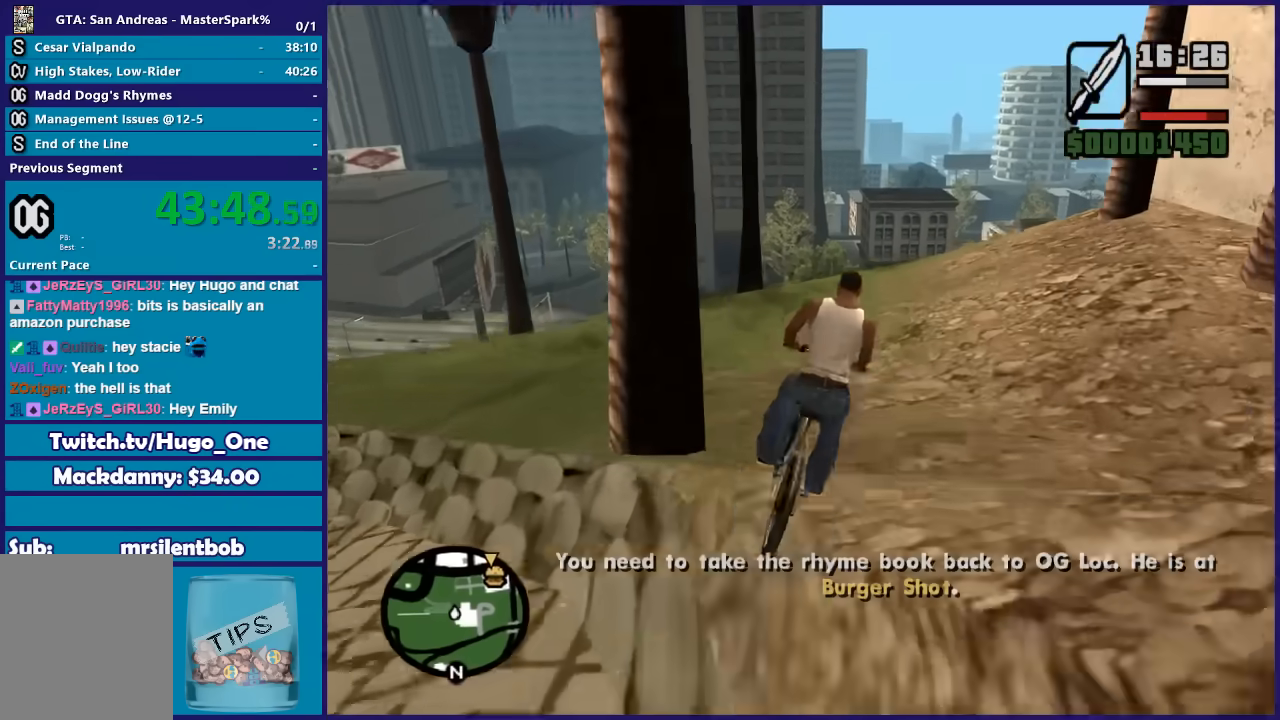
{"buttons": [], "left_stick": "center", "right_stick": "center", "button_events": [[267, "A", "down"], [334, "A", "up"]]}
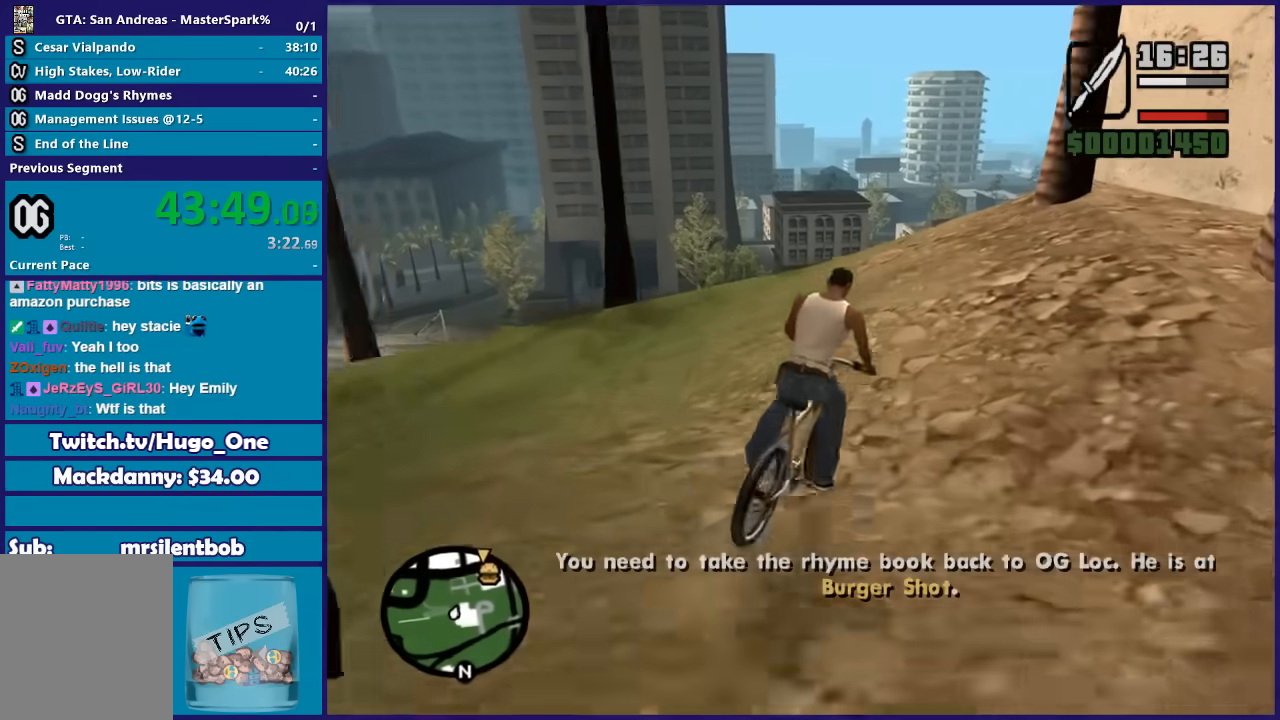
{"buttons": [], "left_stick": "center", "right_stick": "down", "button_events": []}
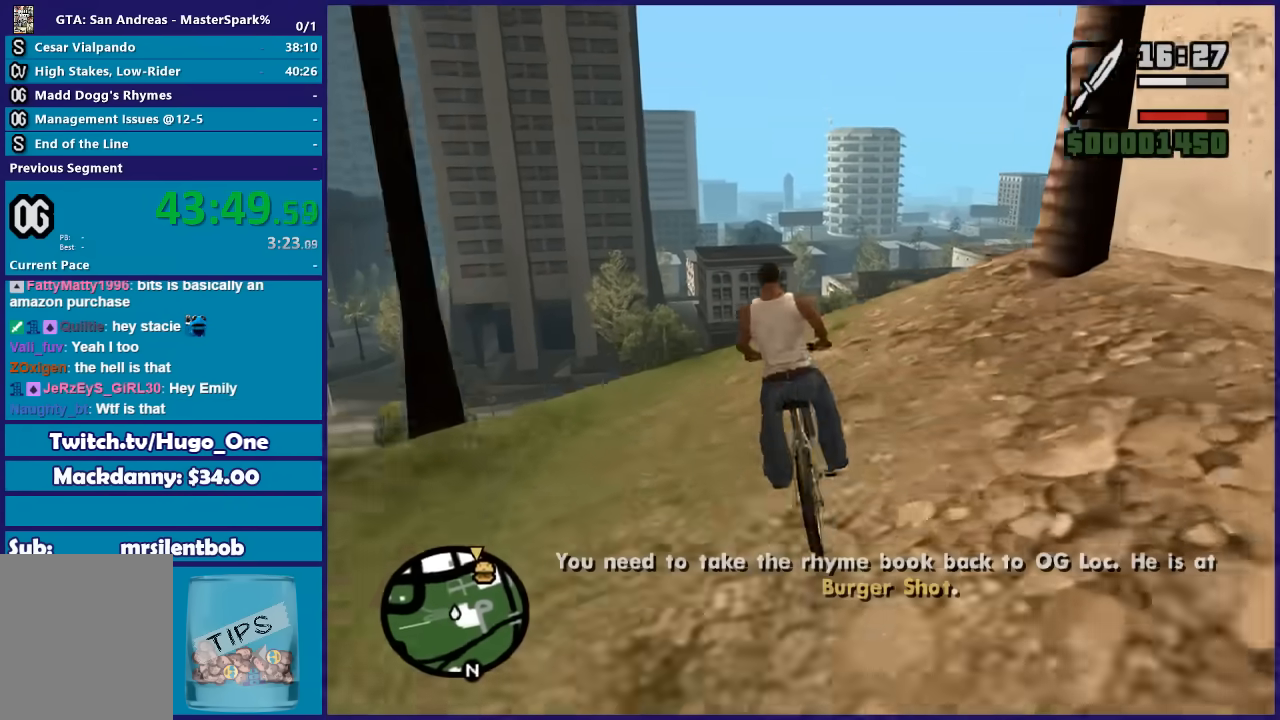
{"buttons": [], "left_stick": "right", "right_stick": "center", "button_events": [[134, "A", "down"], [234, "A", "up"]]}
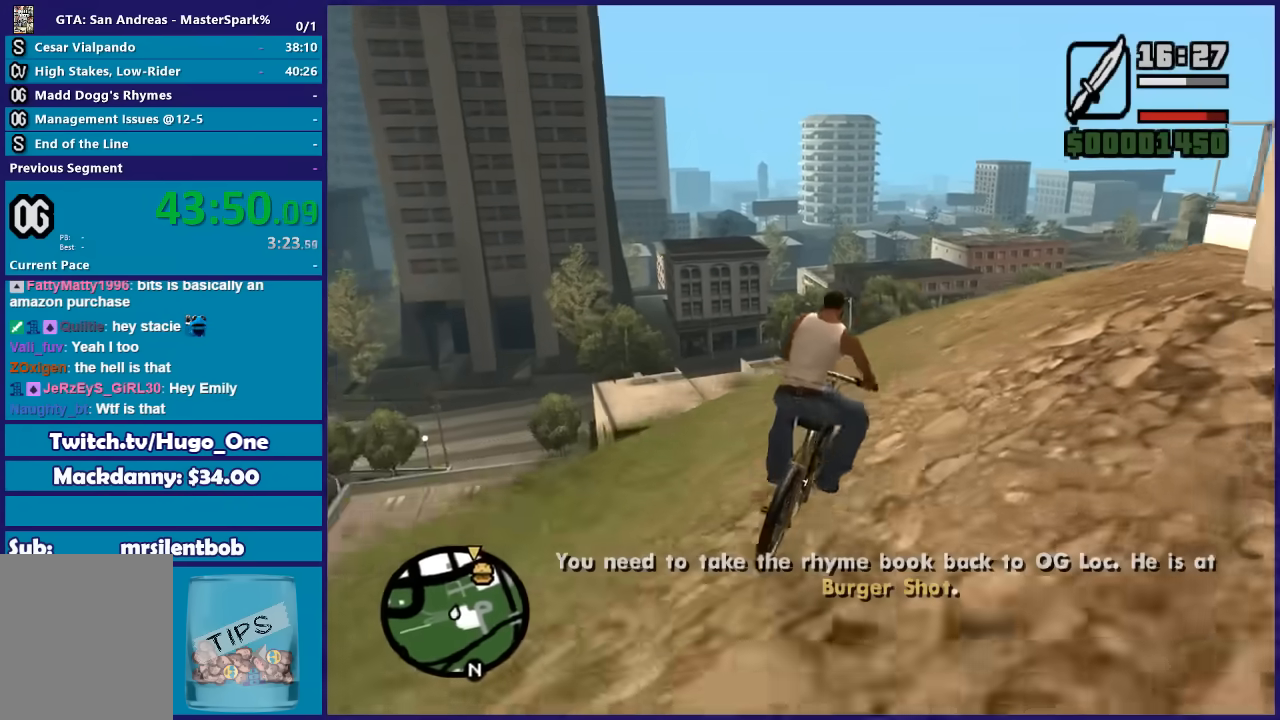
{"buttons": [], "left_stick": "center", "right_stick": "center", "button_events": []}
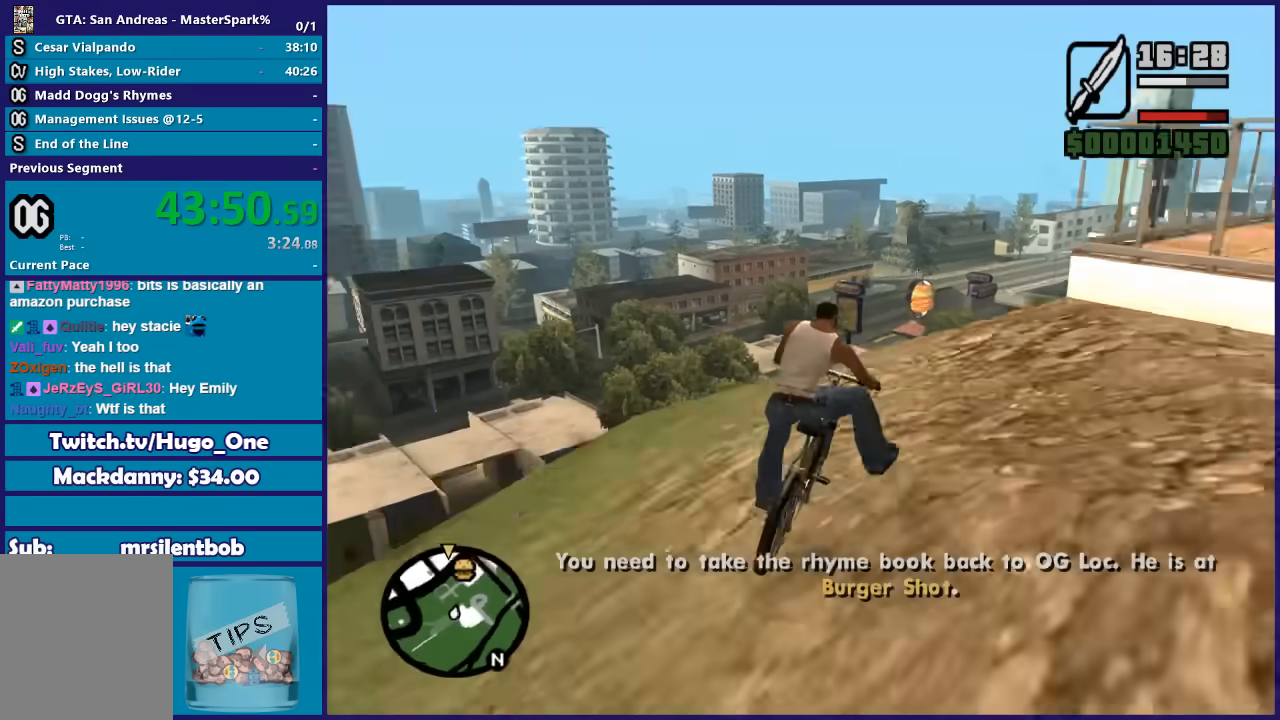
{"buttons": [], "left_stick": "right", "right_stick": "center", "button_events": []}
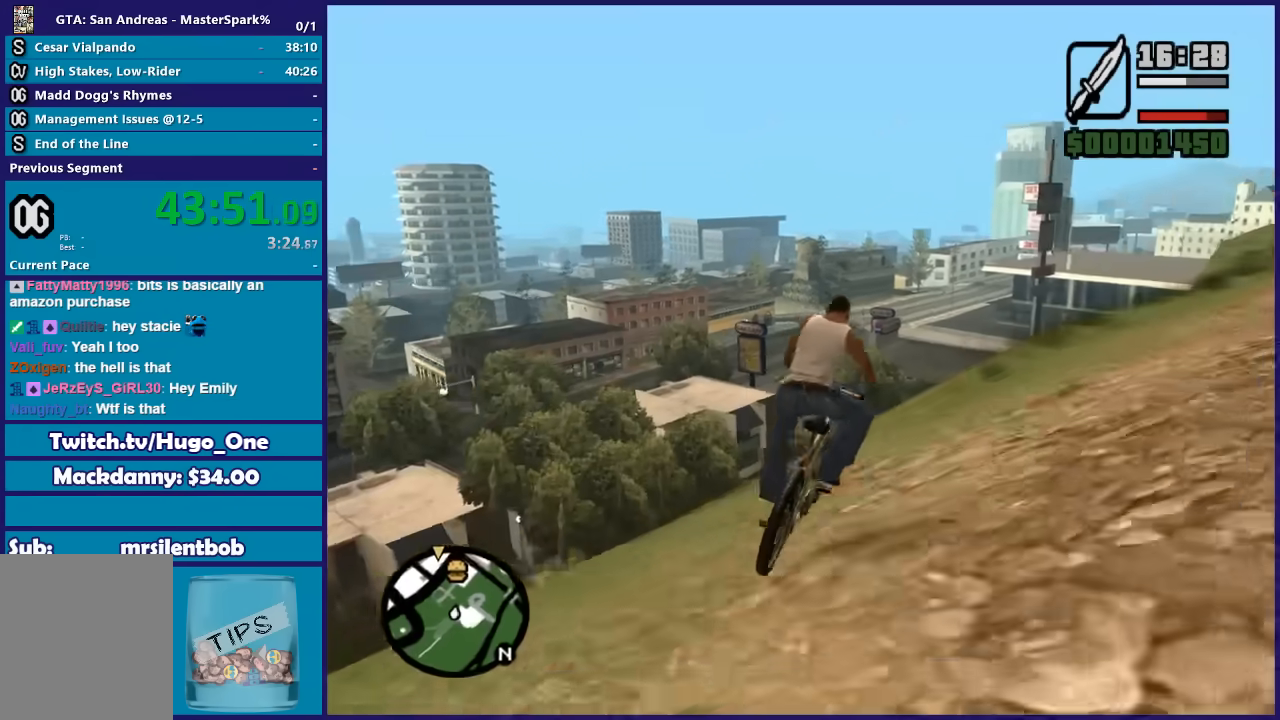
{"buttons": [], "left_stick": "right", "right_stick": "center", "button_events": []}
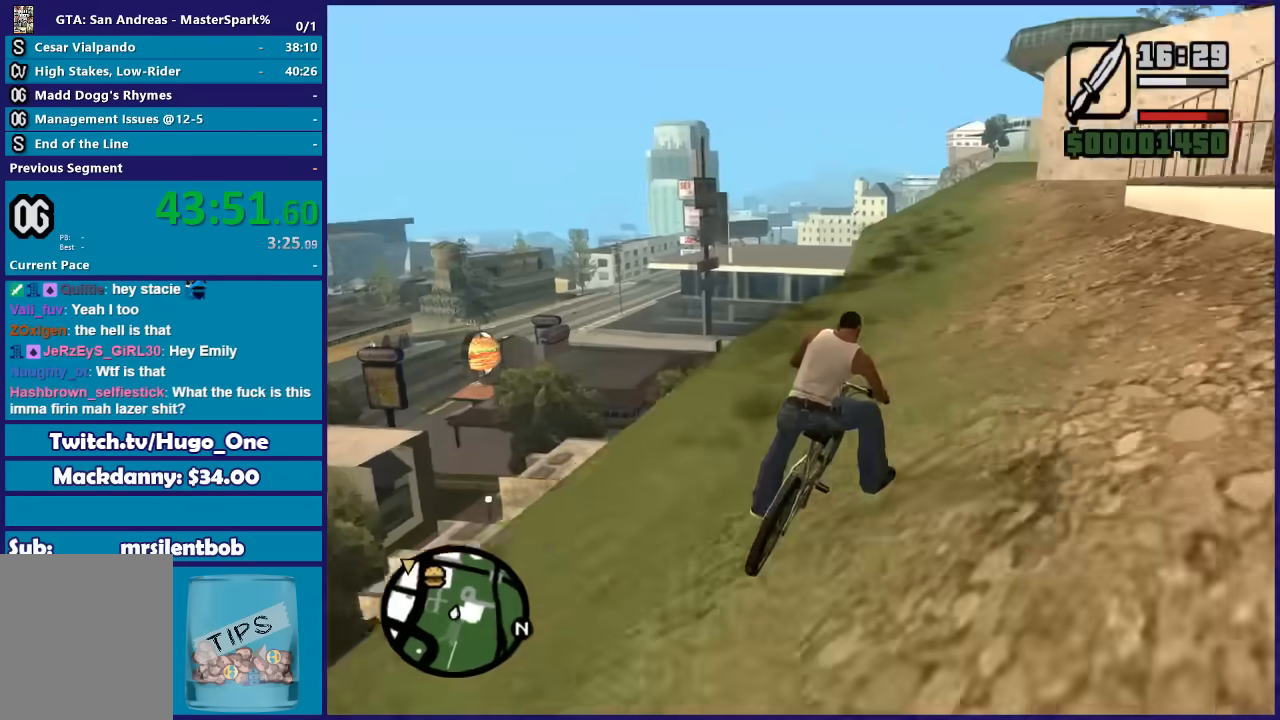
{"buttons": [], "left_stick": "center", "right_stick": "center", "button_events": [[167, "A", "down"], [267, "A", "up"], [367, "A", "down"], [501, "A", "up"]]}
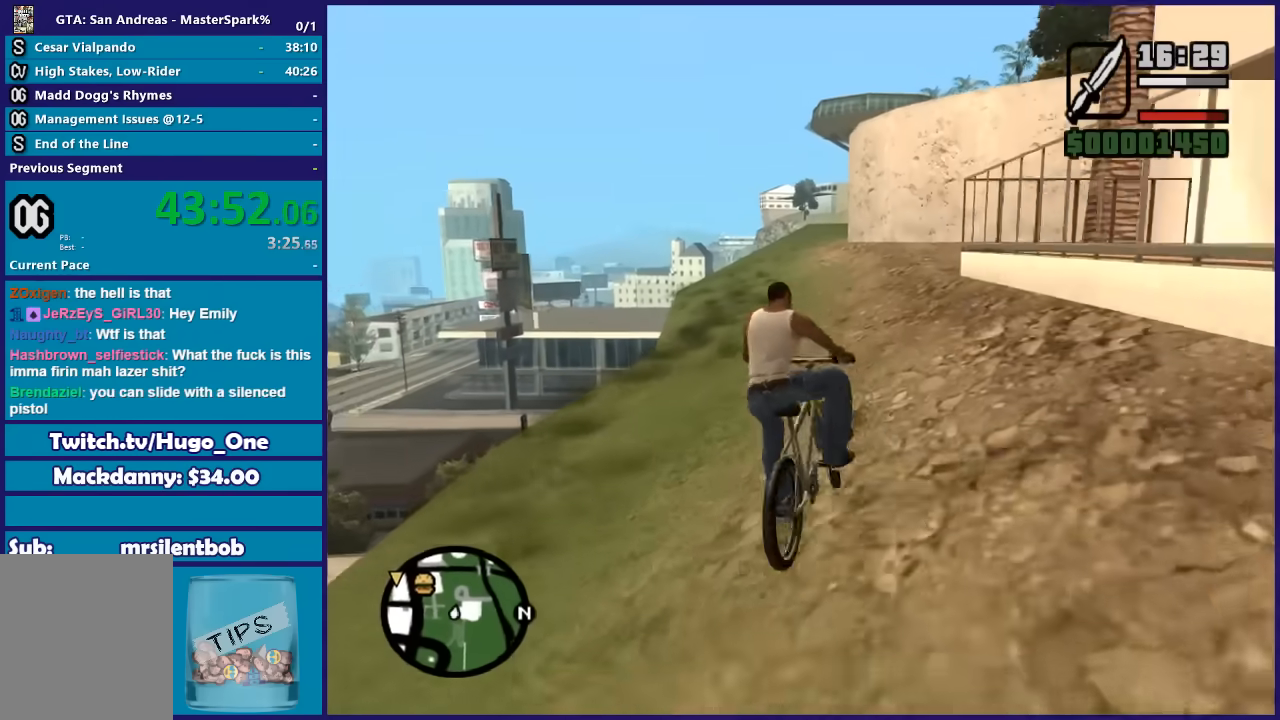
{"buttons": ["A"], "left_stick": "left", "right_stick": "center", "button_events": [[66, "A", "down"], [200, "A", "up"], [266, "A", "down"], [400, "A", "up"], [500, "A", "down"]]}
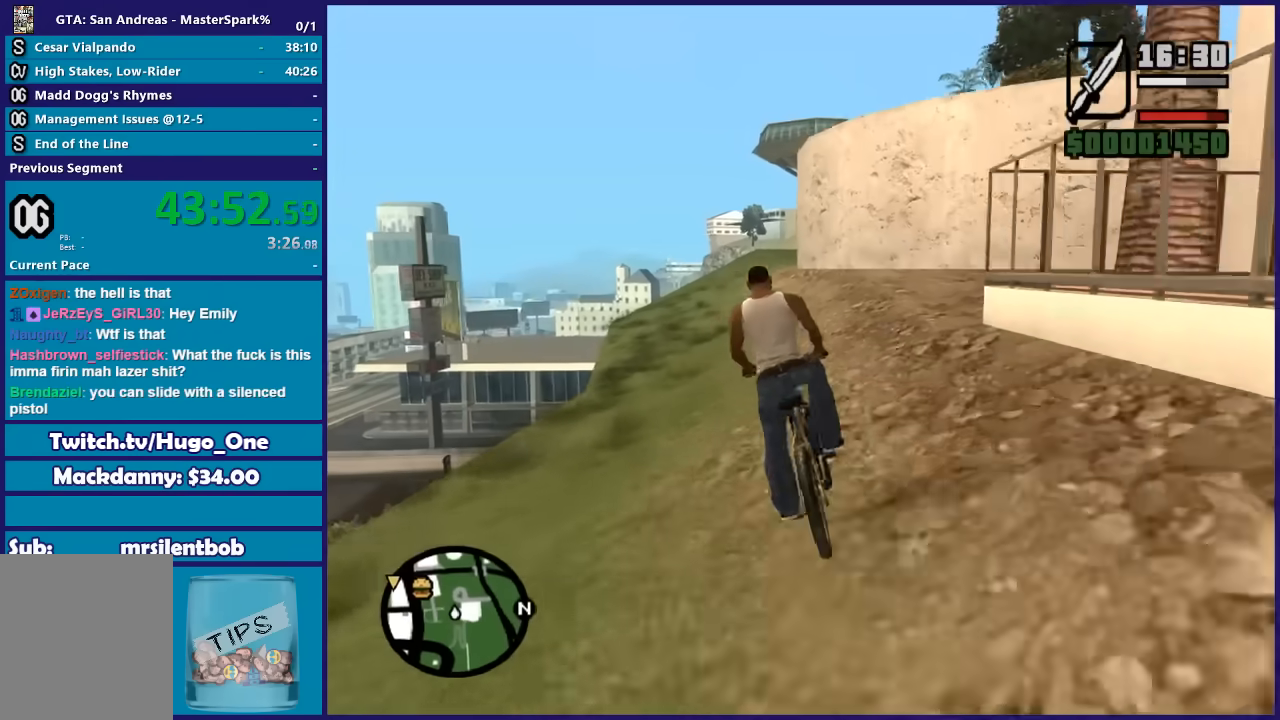
{"buttons": [], "left_stick": "center", "right_stick": "center", "button_events": [[100, "A", "up"], [167, "A", "down"], [300, "A", "up"], [400, "A", "down"], [501, "A", "up"]]}
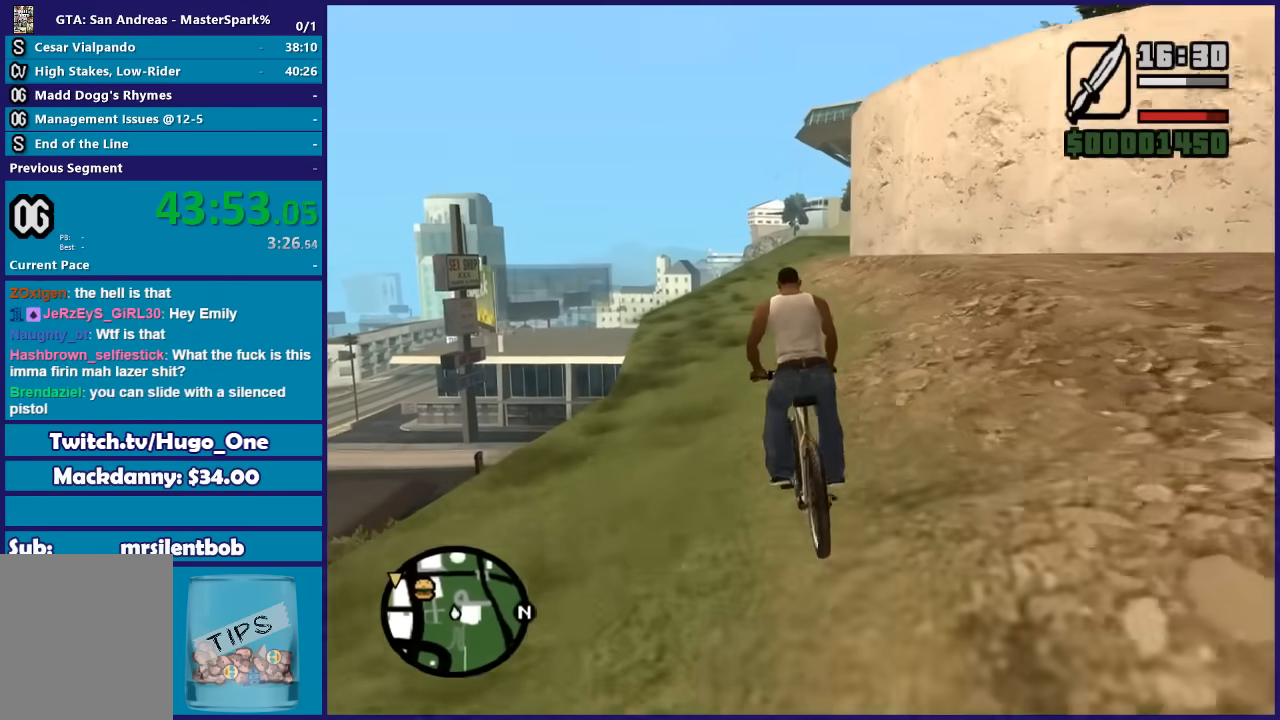
{"buttons": ["A"], "left_stick": "right", "right_stick": "center", "button_events": [[100, "A", "down"], [200, "A", "up"], [300, "A", "down"], [400, "A", "up"], [500, "A", "down"]]}
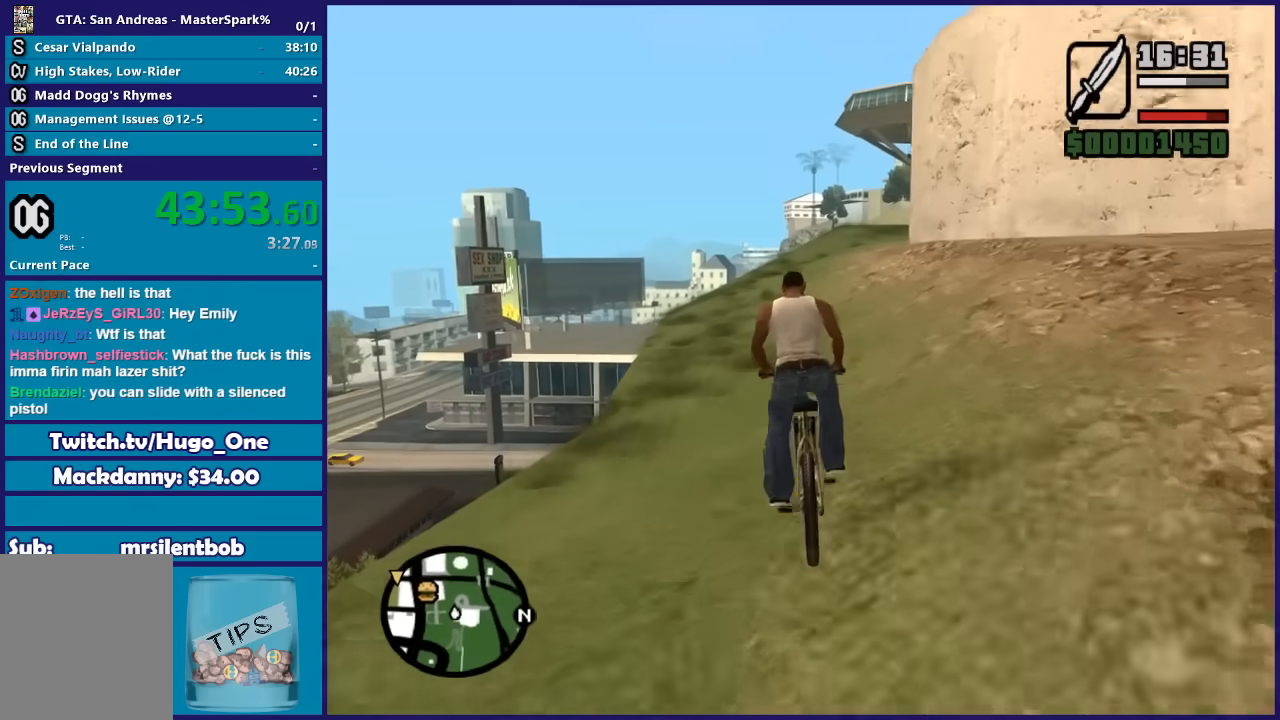
{"buttons": ["A"], "left_stick": "left", "right_stick": "center", "button_events": [[100, "A", "up"], [200, "A", "down"], [334, "A", "up"], [400, "A", "down"]]}
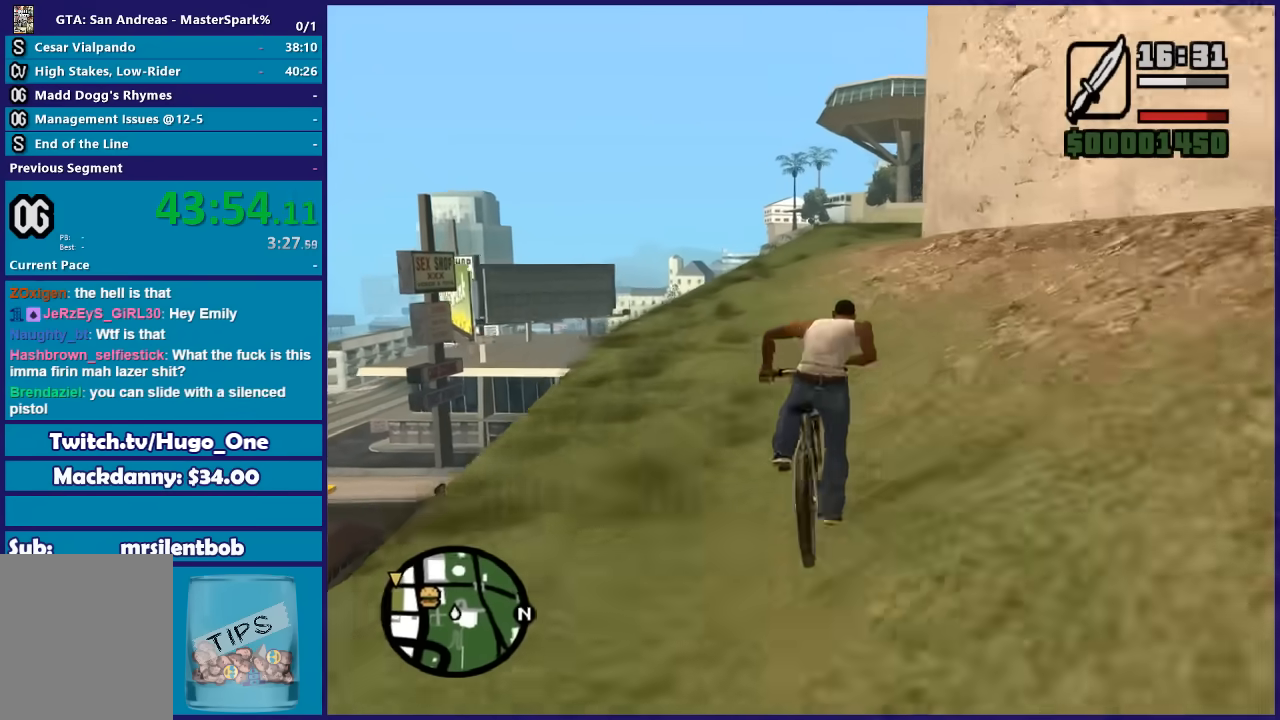
{"buttons": ["A"], "left_stick": "center", "right_stick": "center", "button_events": [[33, "A", "up"], [133, "A", "down"], [233, "A", "up"], [300, "A", "down"], [400, "A", "up"], [500, "A", "down"]]}
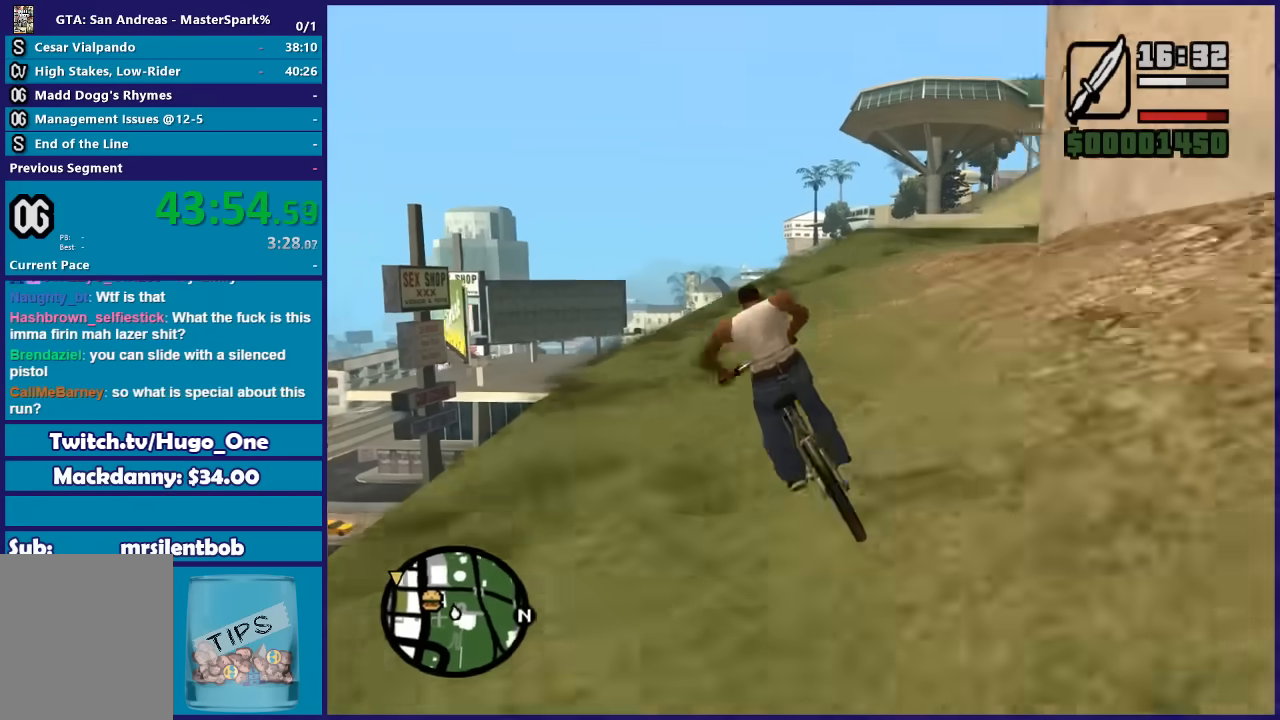
{"buttons": [], "left_stick": "center", "right_stick": "center", "button_events": [[134, "A", "up"], [200, "A", "down"], [267, "A", "up"], [367, "A", "down"], [467, "A", "up"]]}
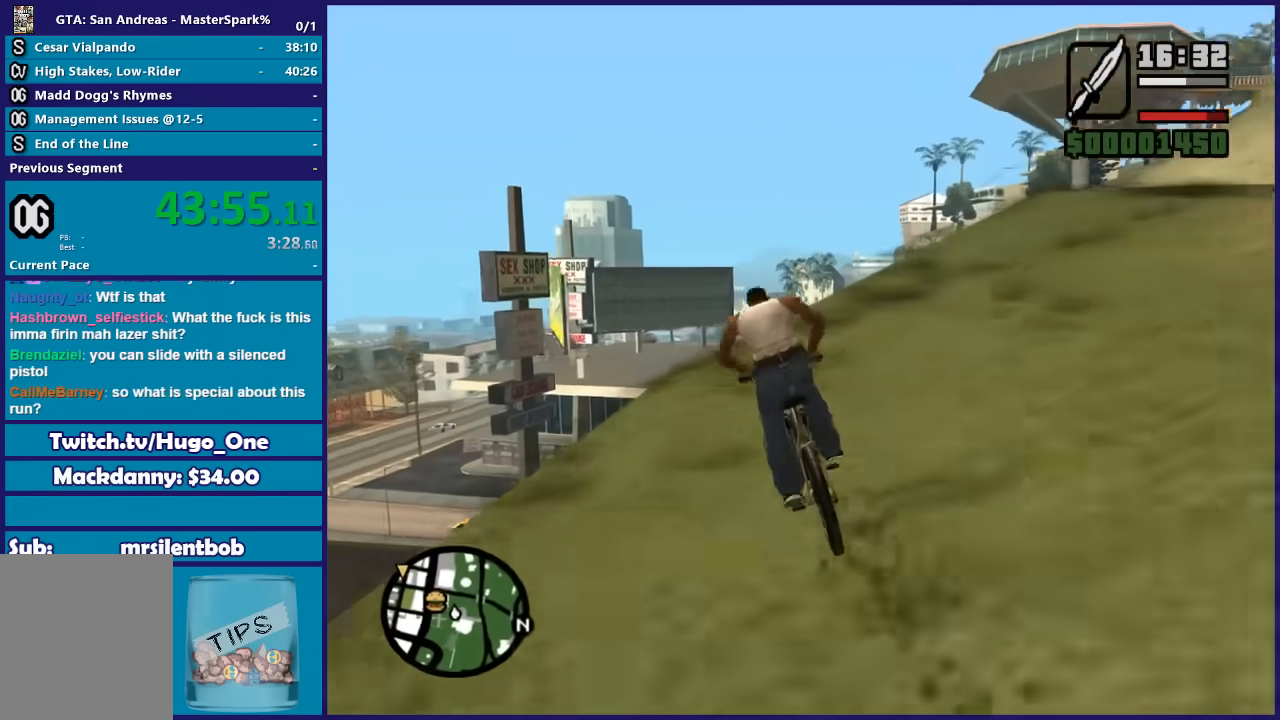
{"buttons": ["A"], "left_stick": "left", "right_stick": "center", "button_events": [[66, "A", "down"], [166, "A", "up"], [266, "A", "down"], [367, "A", "up"], [467, "A", "down"]]}
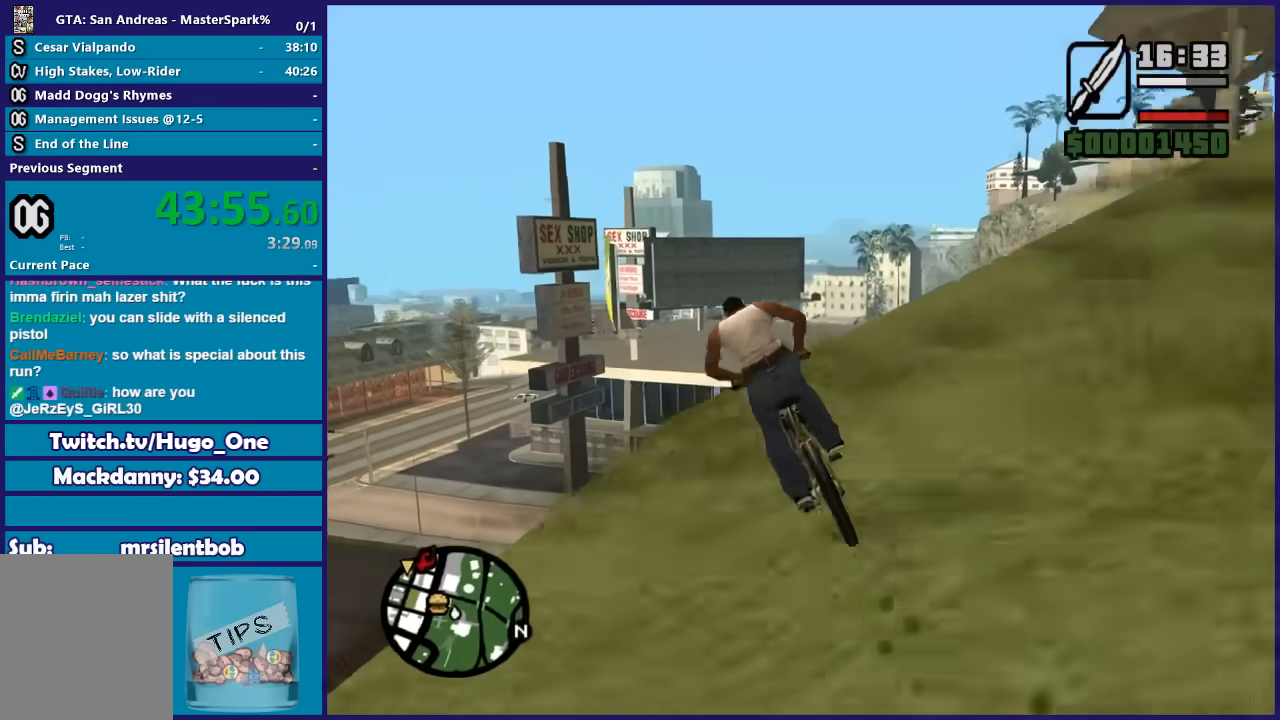
{"buttons": [], "left_stick": "down", "right_stick": "center", "button_events": [[67, "A", "up"], [167, "A", "down"], [267, "A", "up"], [367, "A", "down"], [467, "A", "up"]]}
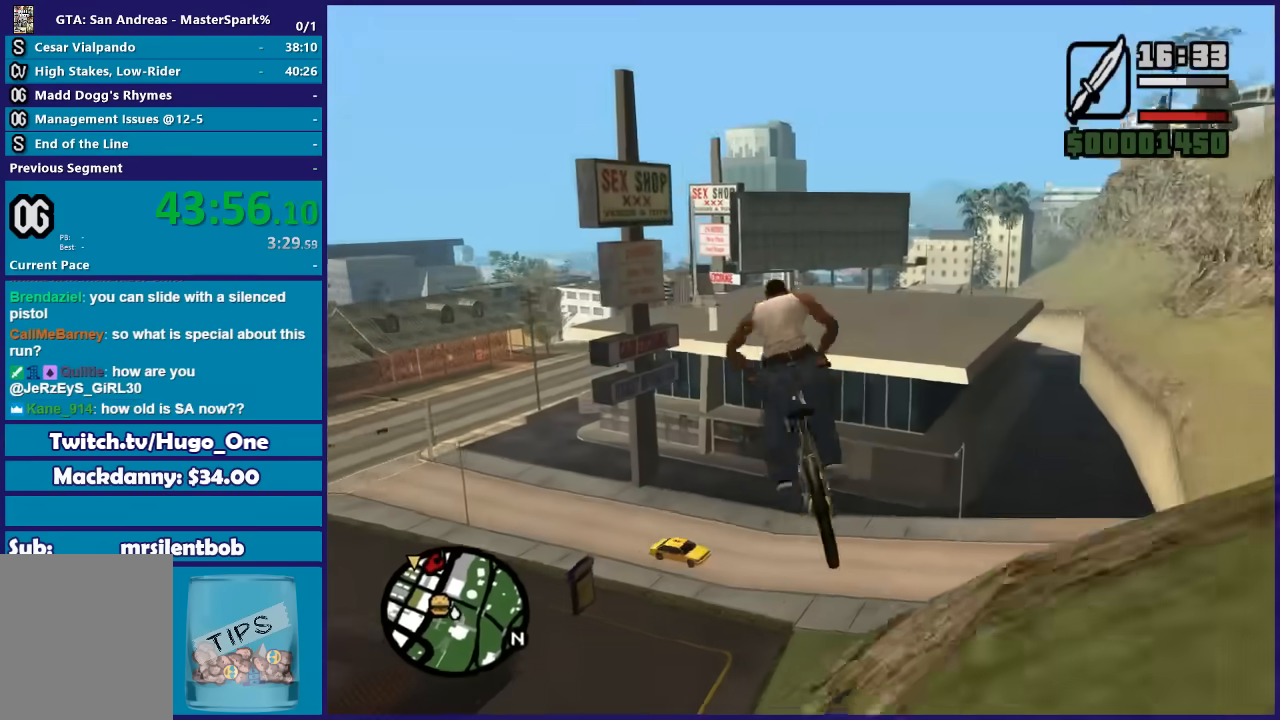
{"buttons": ["A"], "left_stick": "up", "right_stick": "center", "button_events": [[66, "A", "down"], [166, "A", "up"], [266, "A", "down"], [367, "A", "up"], [467, "A", "down"]]}
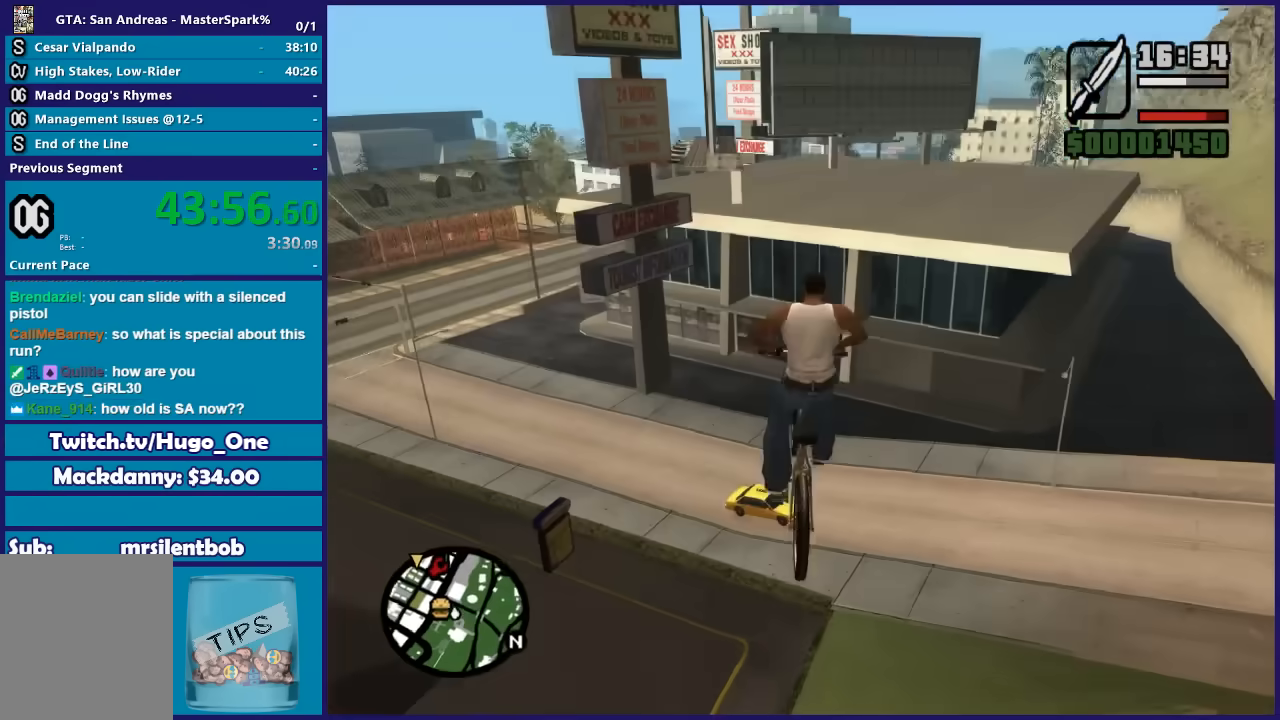
{"buttons": [], "left_stick": "center", "right_stick": "down-left", "button_events": [[67, "A", "up"], [167, "A", "down"], [267, "A", "up"]]}
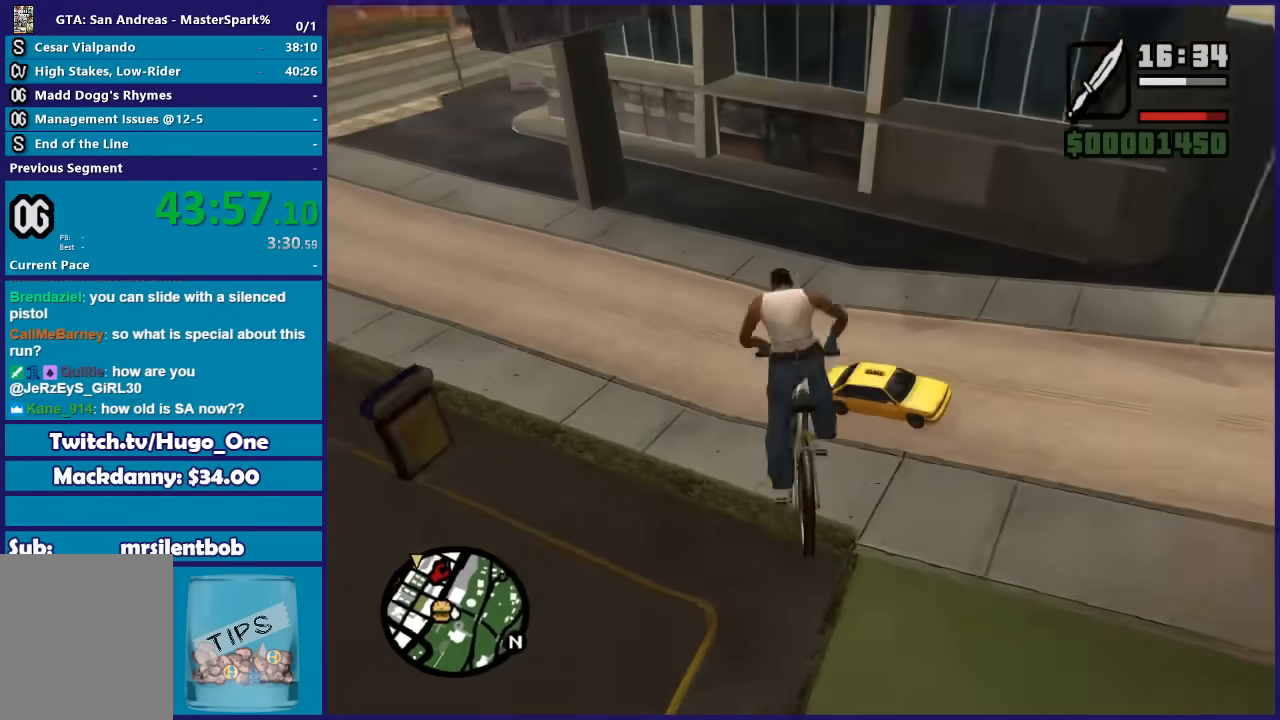
{"buttons": [], "left_stick": "down-left", "right_stick": "down-left", "button_events": []}
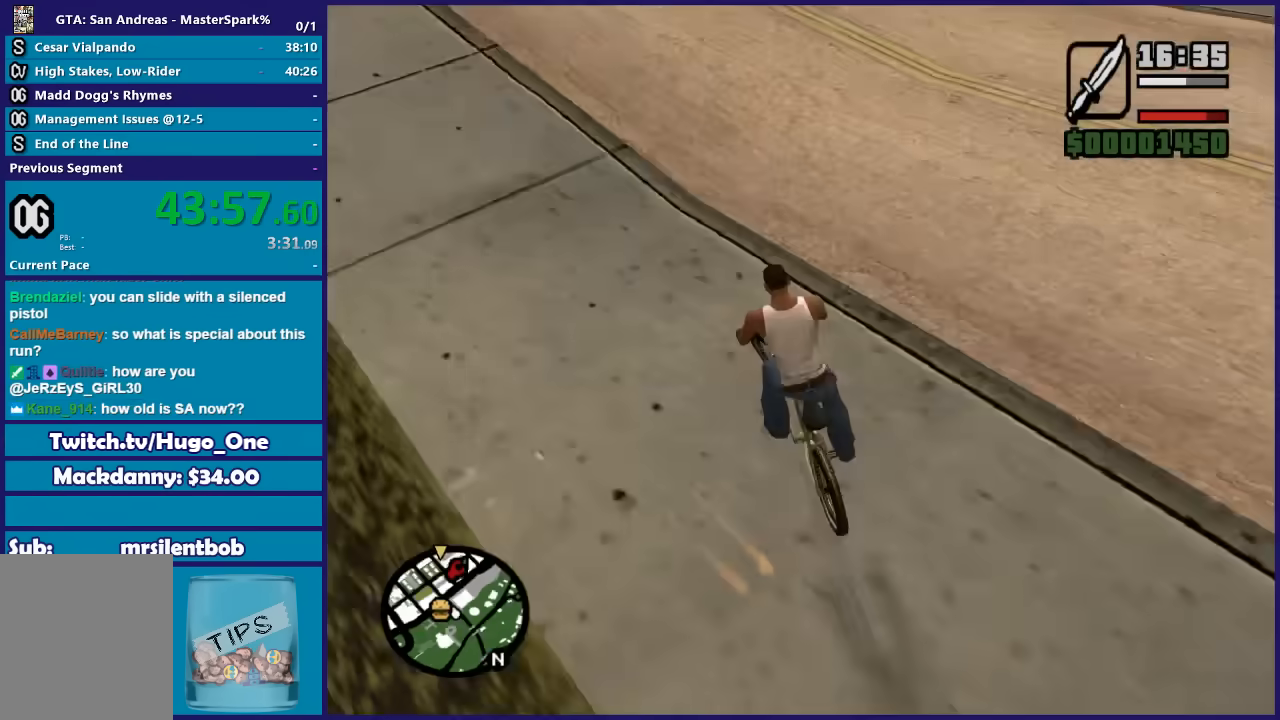
{"buttons": [], "left_stick": "right", "right_stick": "left", "button_events": []}
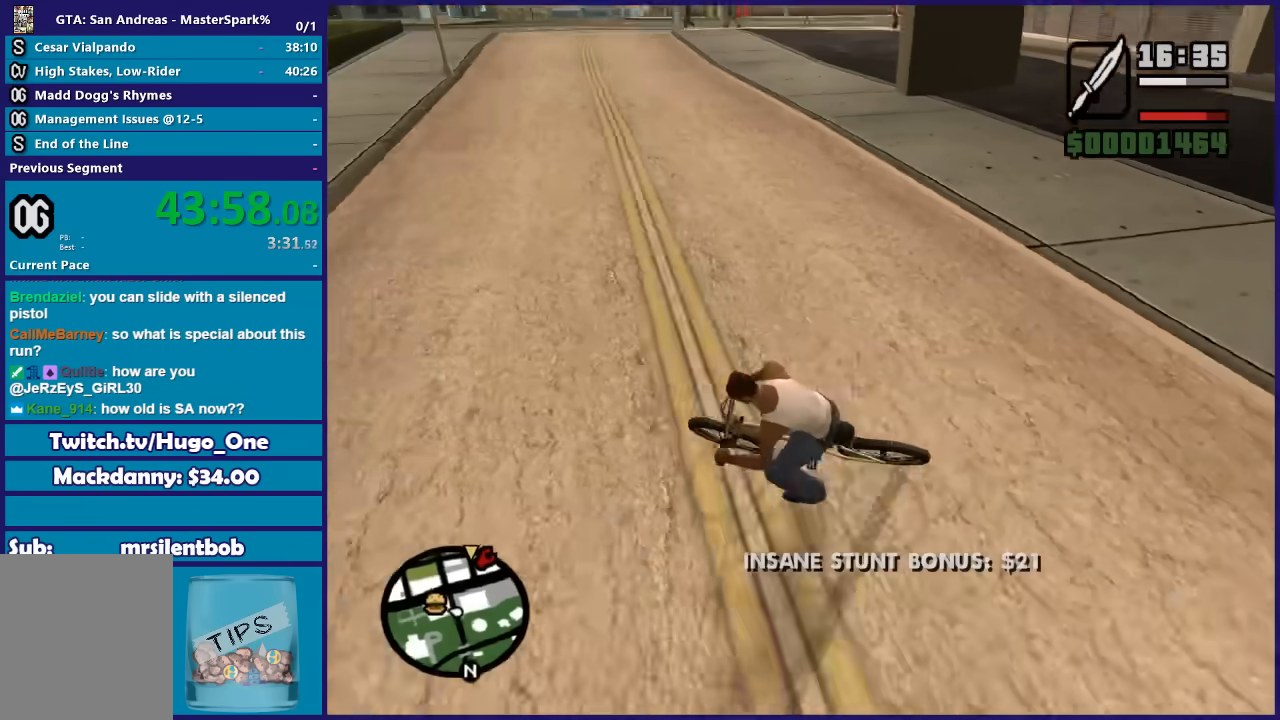
{"buttons": ["A"], "left_stick": "right", "right_stick": "center", "button_events": [[266, "A", "down"], [367, "A", "up"], [433, "A", "down"]]}
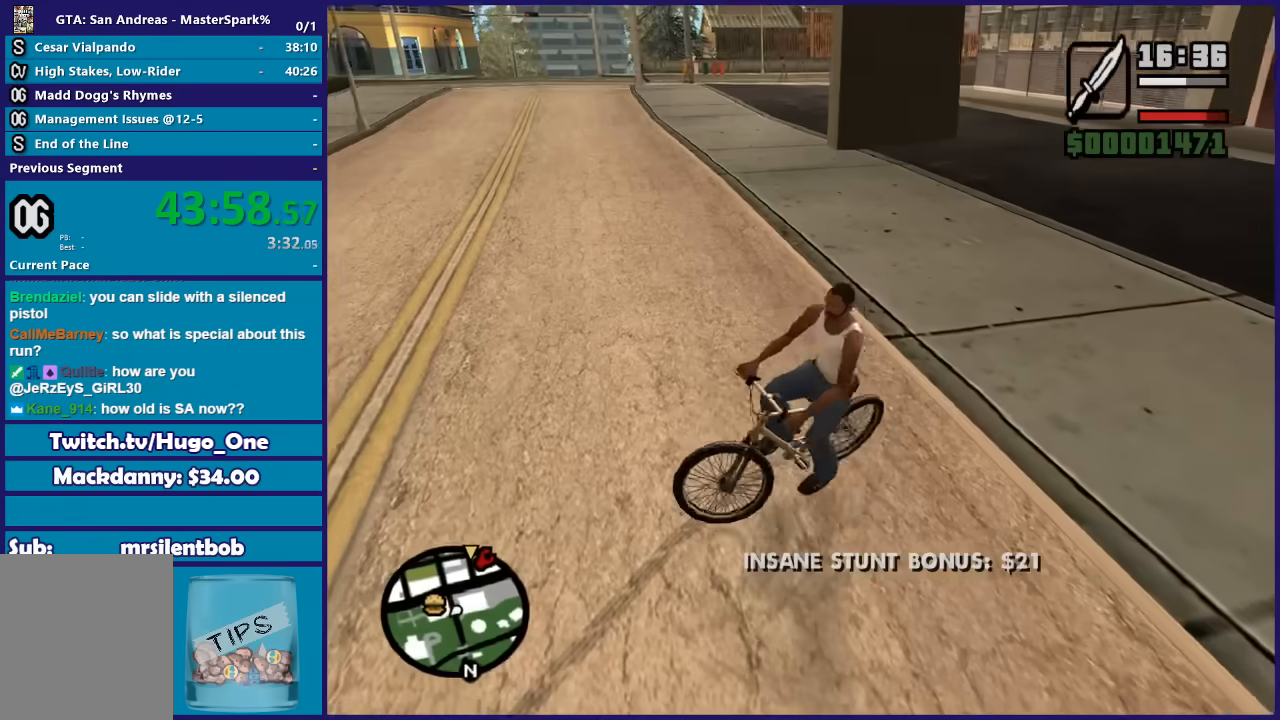
{"buttons": [], "left_stick": "right", "right_stick": "center", "button_events": [[67, "A", "up"], [167, "A", "down"], [267, "A", "up"], [334, "A", "down"], [467, "A", "up"]]}
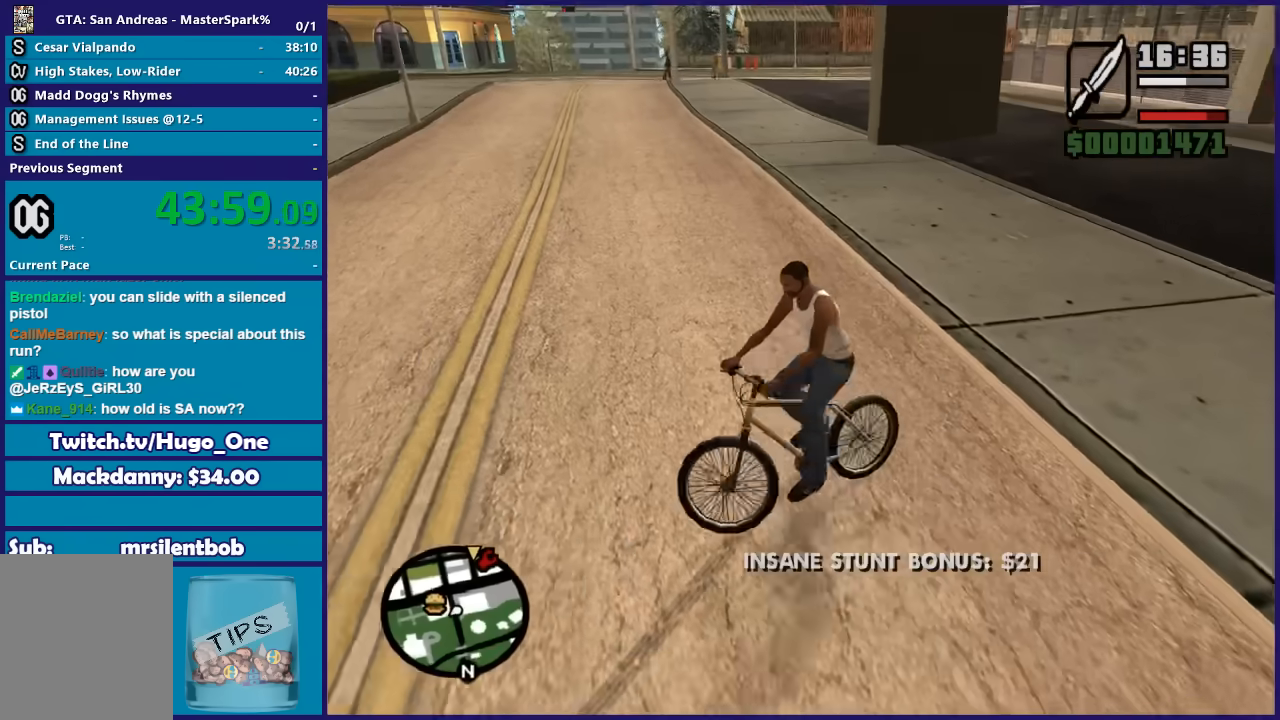
{"buttons": ["A"], "left_stick": "right", "right_stick": "center", "button_events": [[66, "A", "down"], [166, "A", "up"], [266, "A", "down"], [367, "A", "up"], [467, "A", "down"]]}